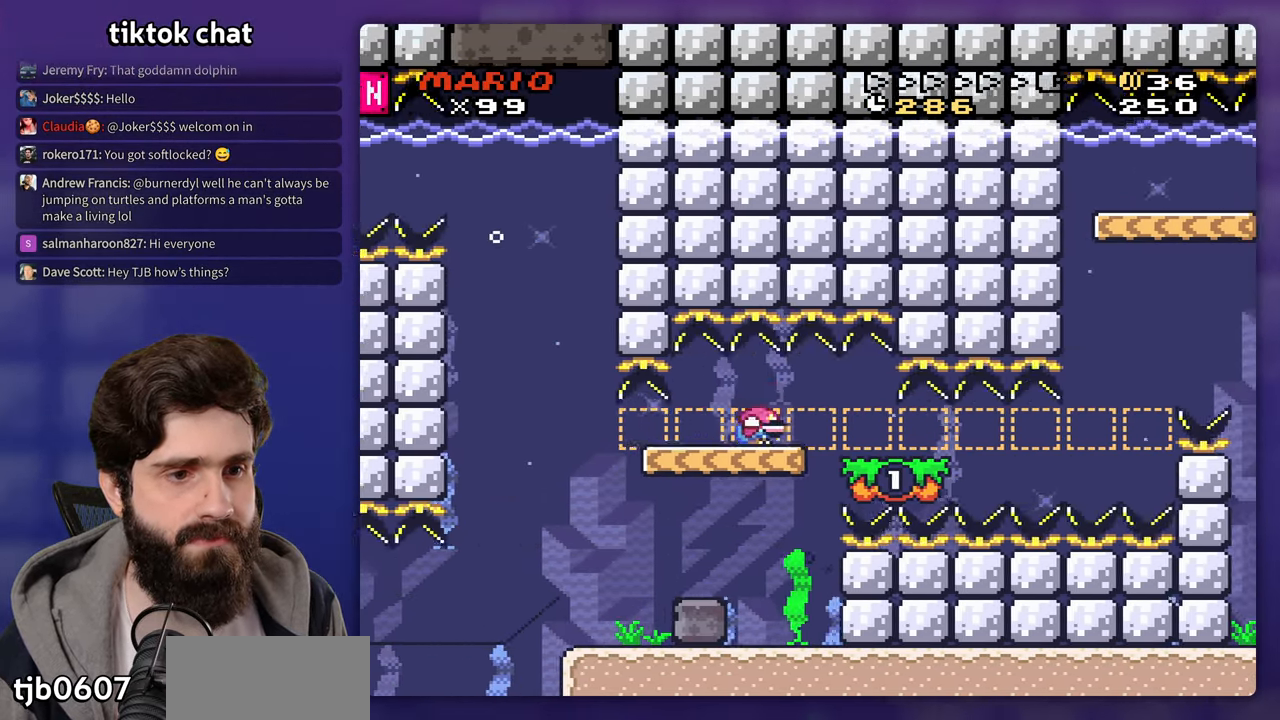
Gameplay with a controller (Nintendo layout); each line is a JSON object with the inputs held at the frame after it (dt_ms = milliseconds from this image to that frame). "events" lists button and stick changes between this image and that frame as [ms after this image, input, new state], when the widget could be followed in between. Not read: DPAD_RIGHT DPAD_UP L3 R3 Y.
{"dt_ms": 500, "buttons": ["B"], "events": [[33, "B", "down"], [100, "B", "up"], [217, "DPAD_DOWN", "up"], [500, "B", "down"]]}
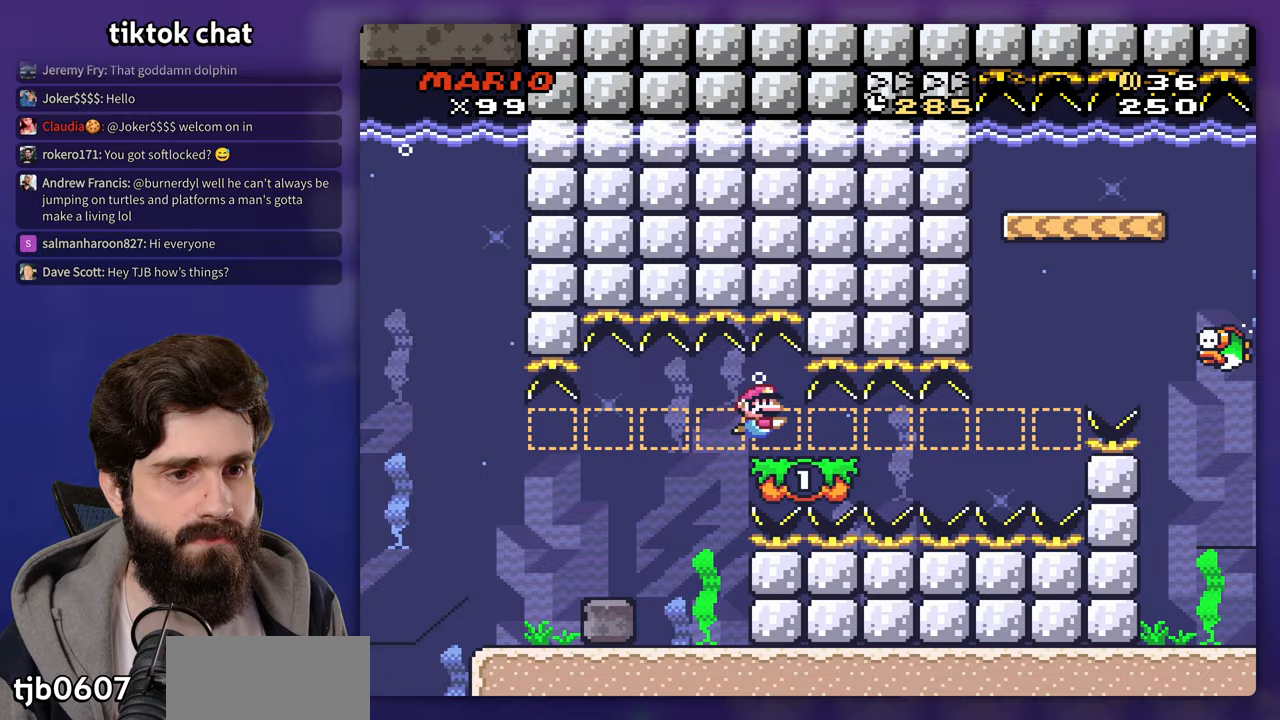
{"dt_ms": 500, "buttons": ["B"], "events": []}
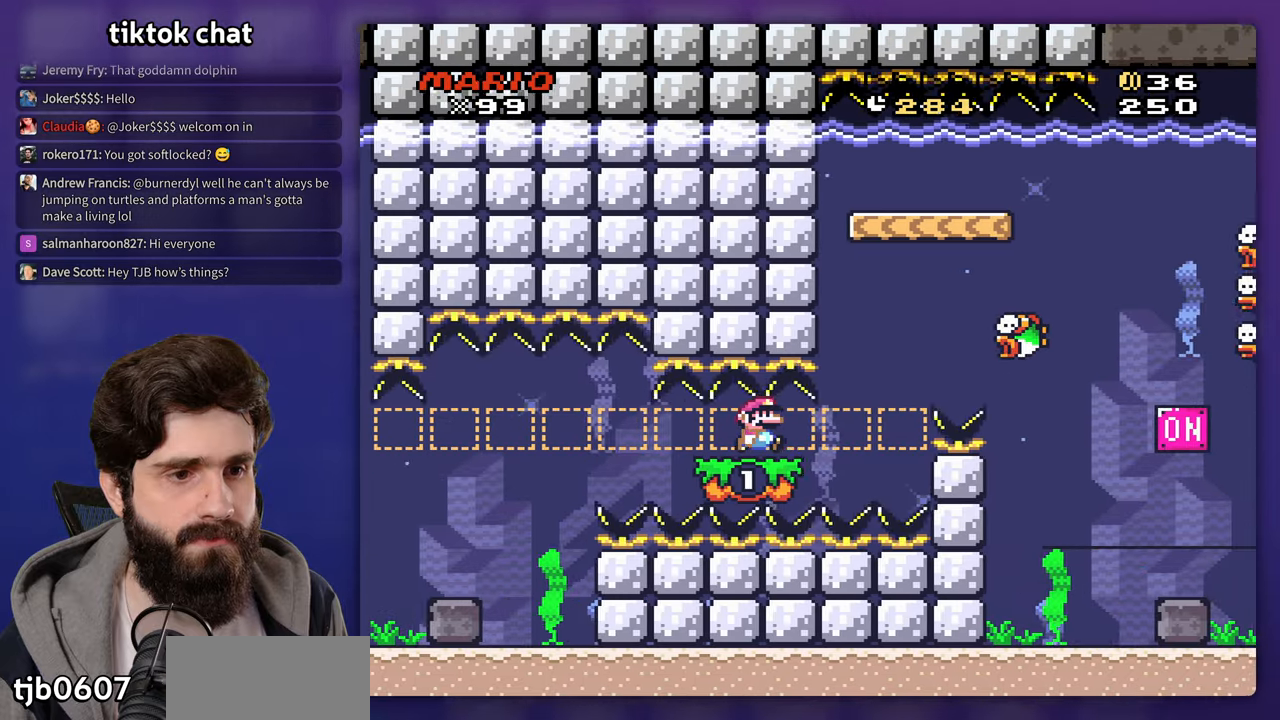
{"dt_ms": 1000, "buttons": ["DPAD_DOWN", "DPAD_LEFT"]}
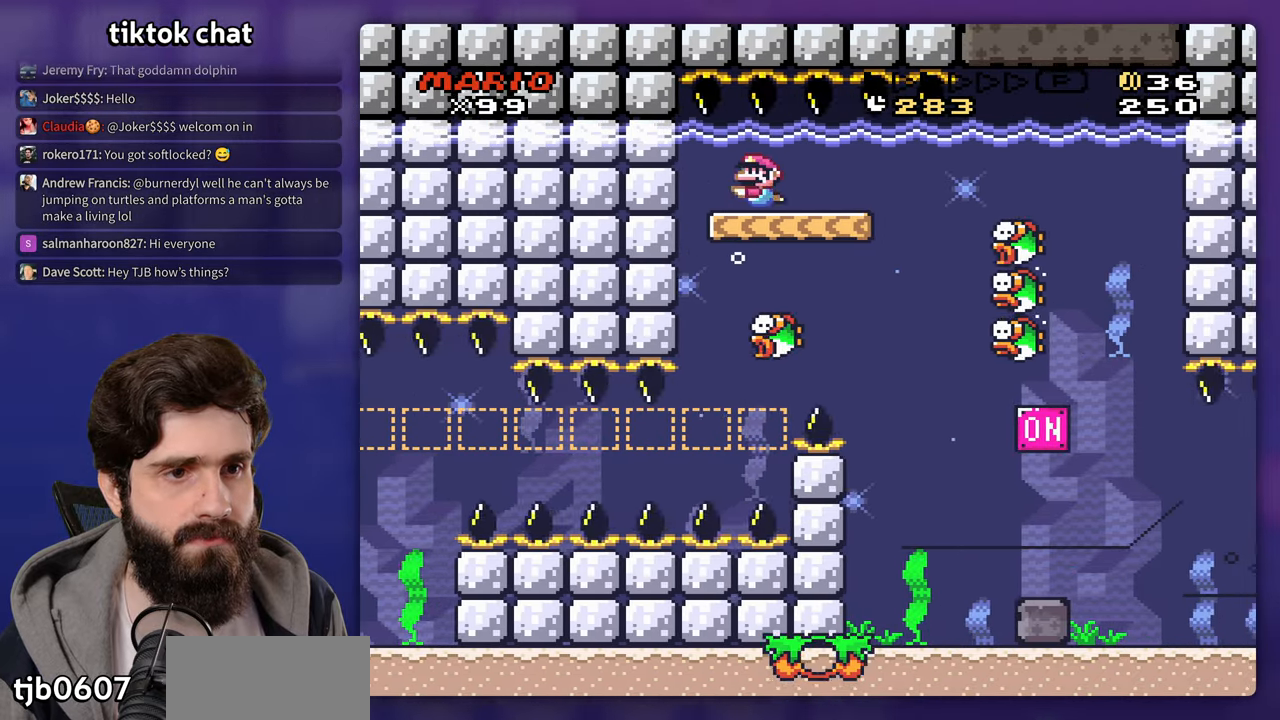
{"dt_ms": 500, "buttons": ["B"]}
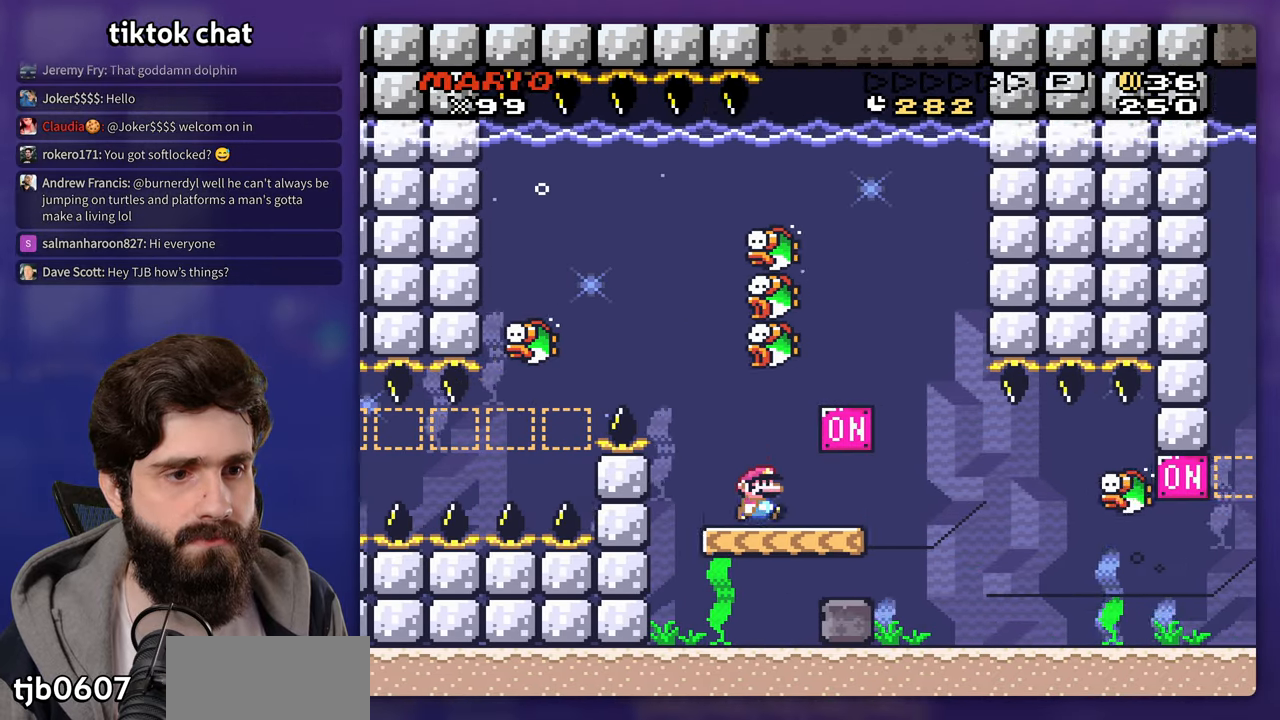
{"dt_ms": 500, "buttons": ["DPAD_LEFT"]}
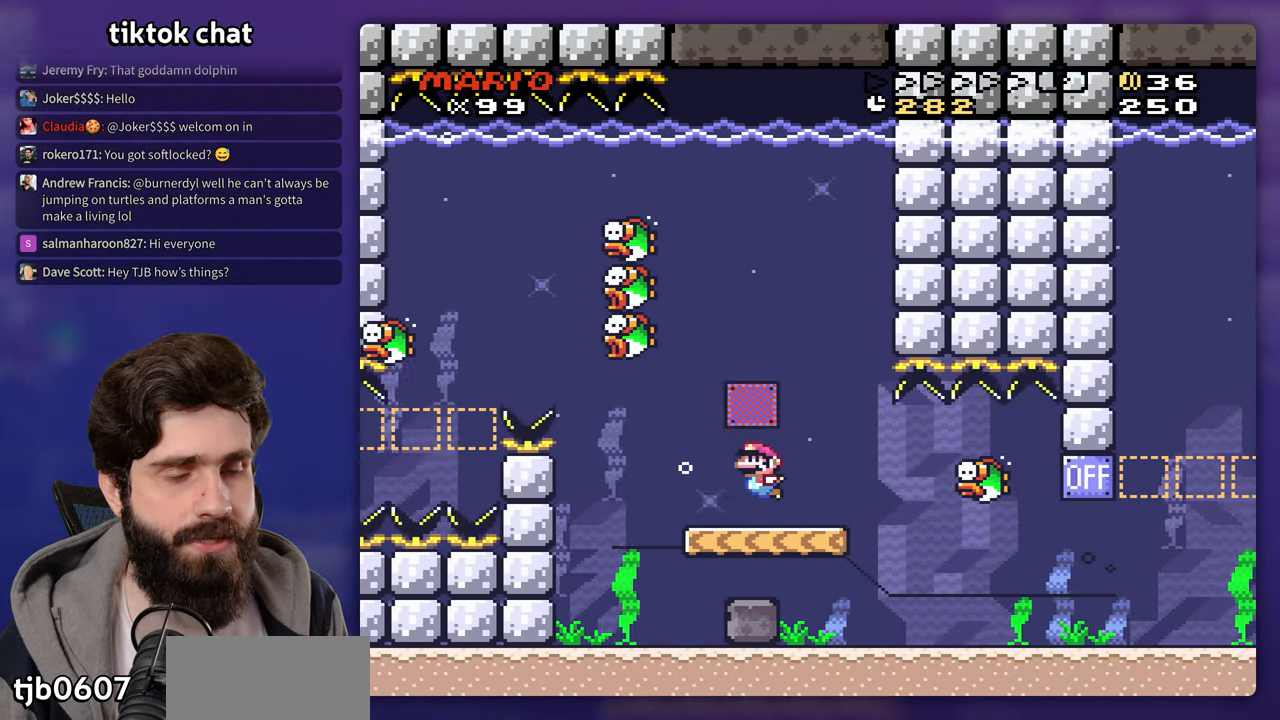
{"dt_ms": 500, "buttons": [], "events": [[233, "DPAD_LEFT", "up"]]}